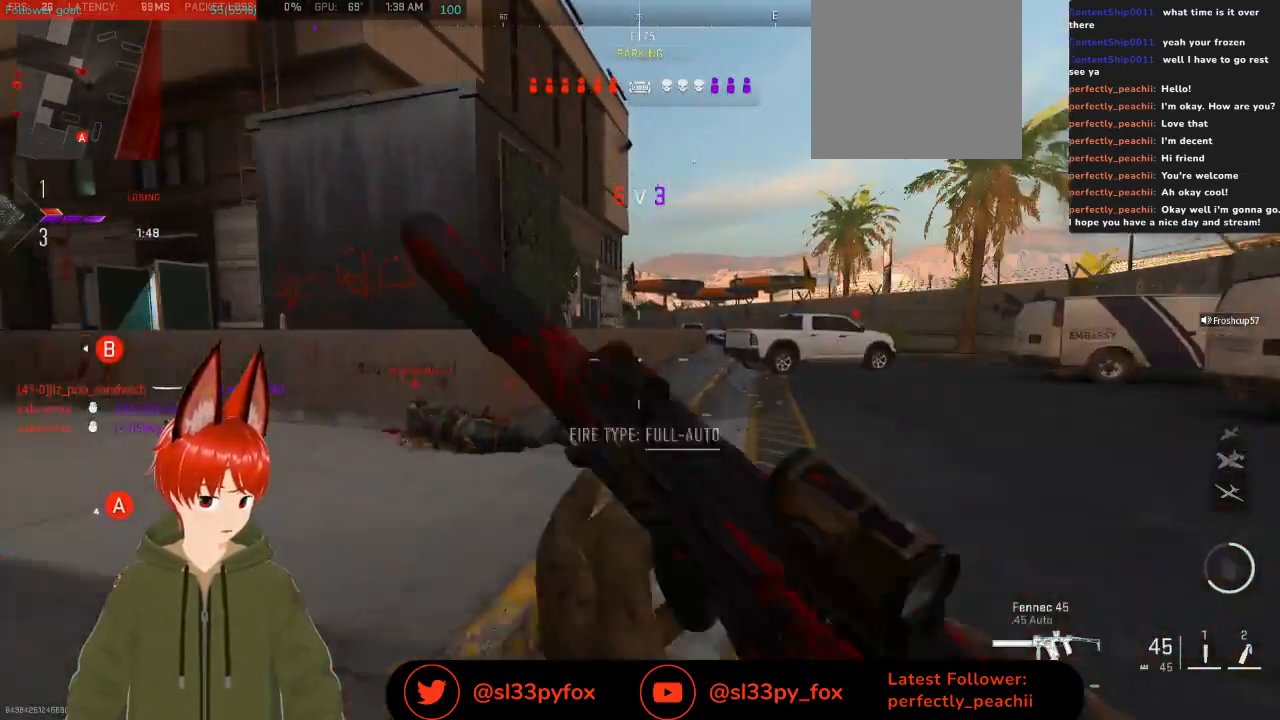
Gameplay with a controller (Xbox layout); each line is a JSON object with the inputs held at the frame after it. "events" lists button and stick changes between this image and that frame as [ms after this image, input, new state], when the widget could be followed in between.
{"buttons": [], "left_stick": "up", "right_stick": "center", "events": [[133, "R3", "down"], [233, "R3", "up"]]}
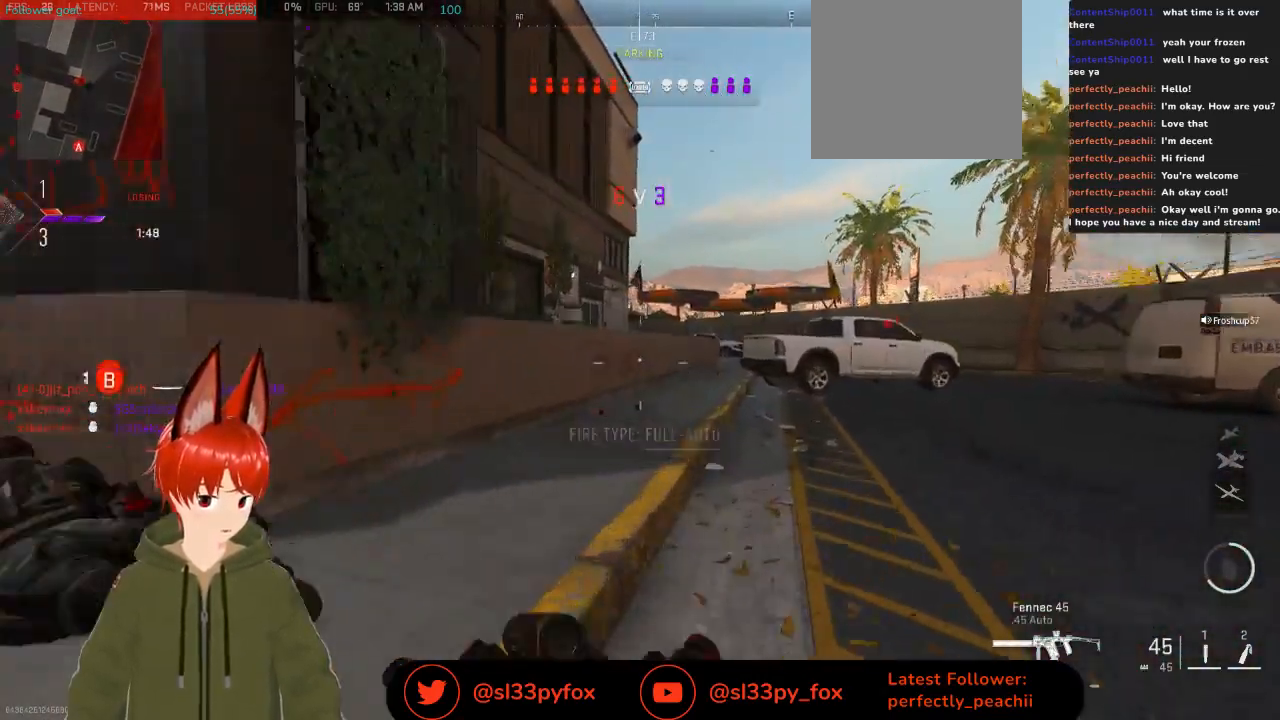
{"buttons": [], "left_stick": "up-right", "right_stick": "center", "events": [[500, "left_stick", "up-right"]]}
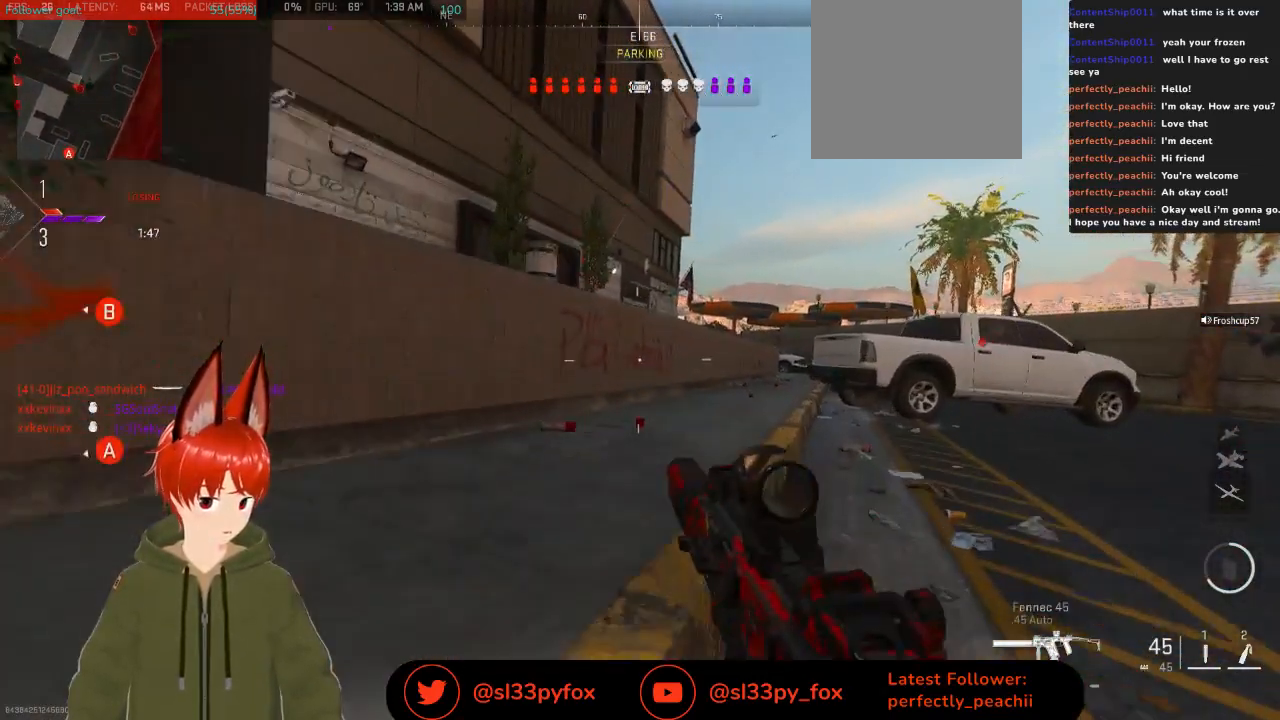
{"buttons": [], "left_stick": "up-right", "right_stick": "center", "events": [[200, "L1", "down"], [300, "L1", "up"]]}
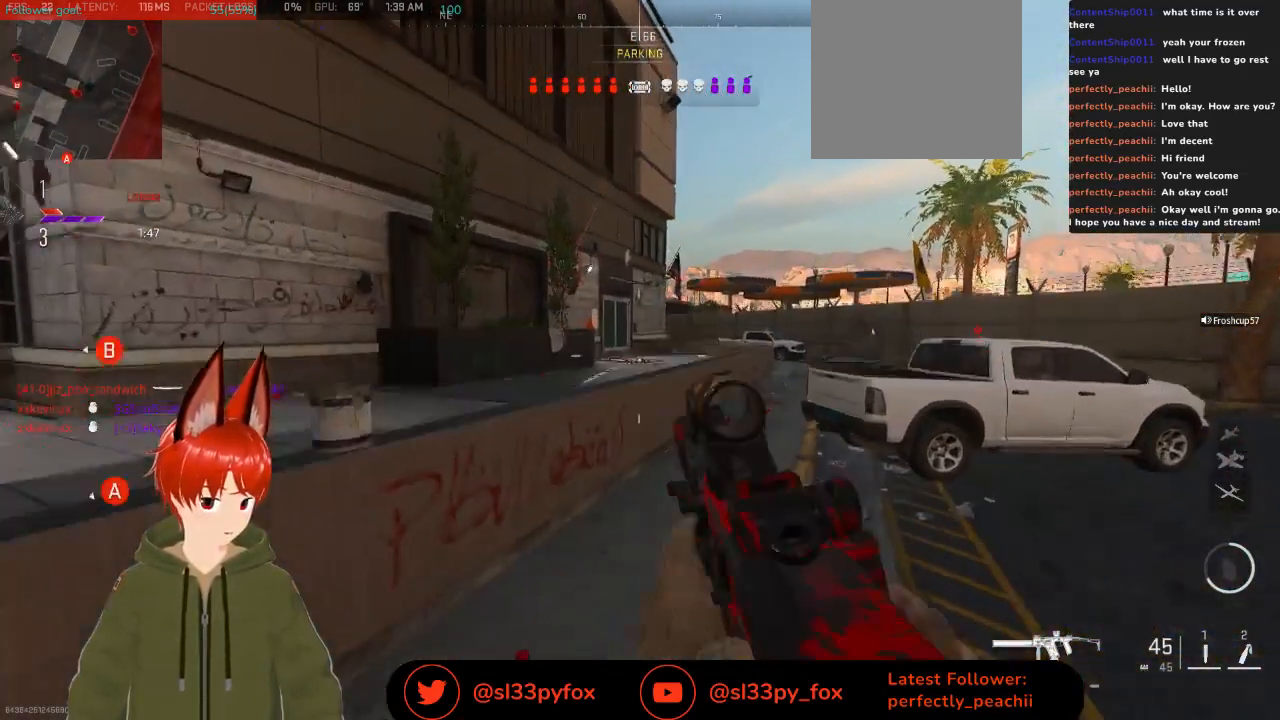
{"buttons": [], "left_stick": "up-right", "right_stick": "up-right", "events": [[500, "right_stick", "up-right"]]}
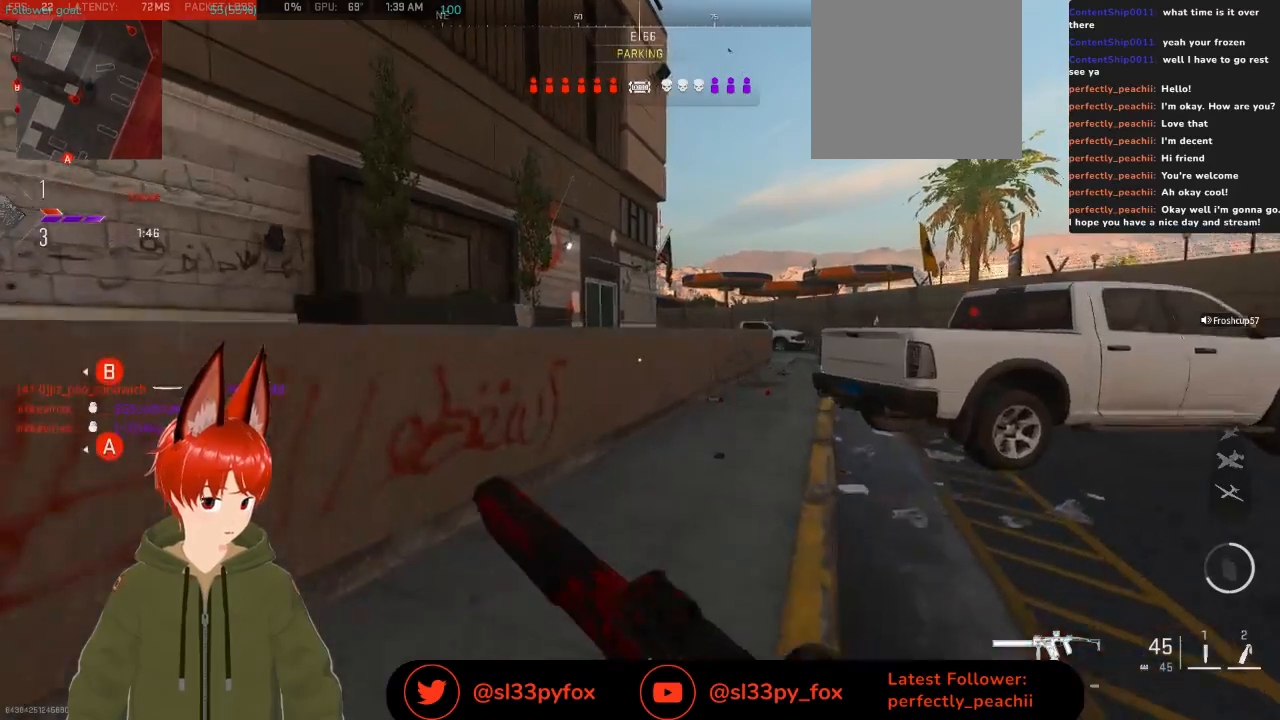
{"buttons": [], "left_stick": "up-right", "right_stick": "up-right", "events": []}
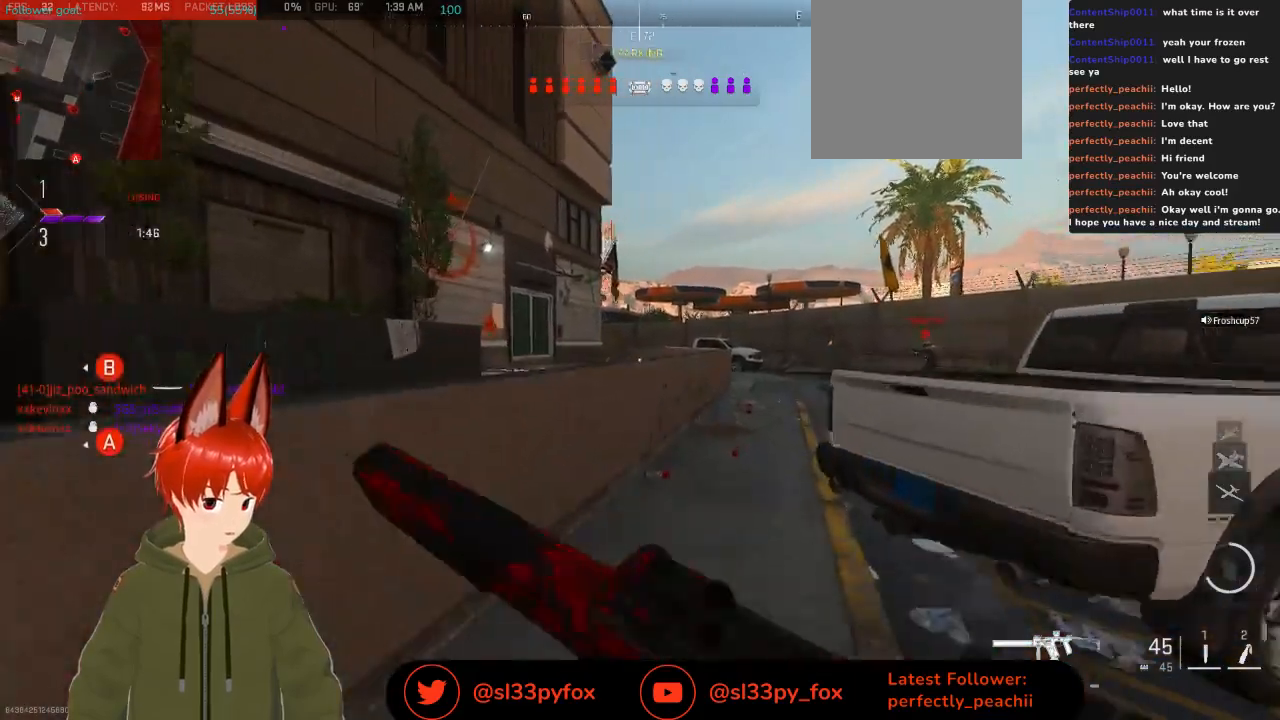
{"buttons": [], "left_stick": "up-right", "right_stick": "center", "events": [[200, "right_stick", "center"]]}
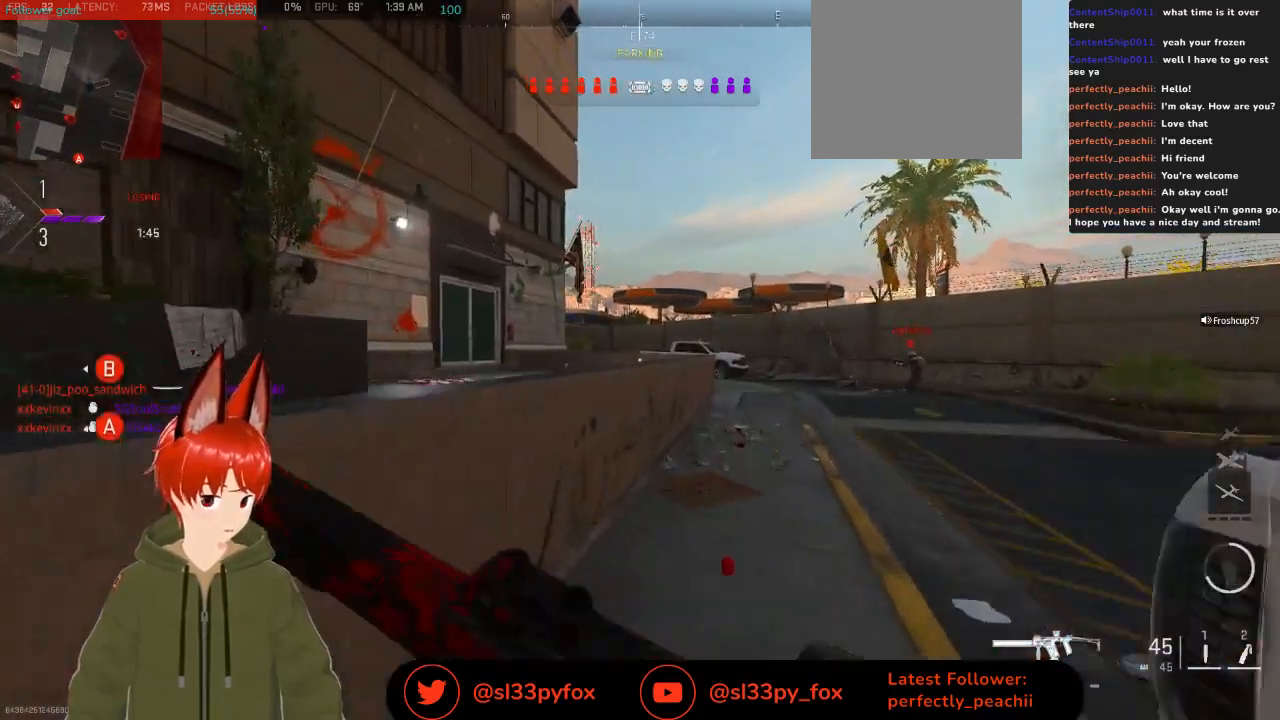
{"buttons": [], "left_stick": "up-right", "right_stick": "center", "events": []}
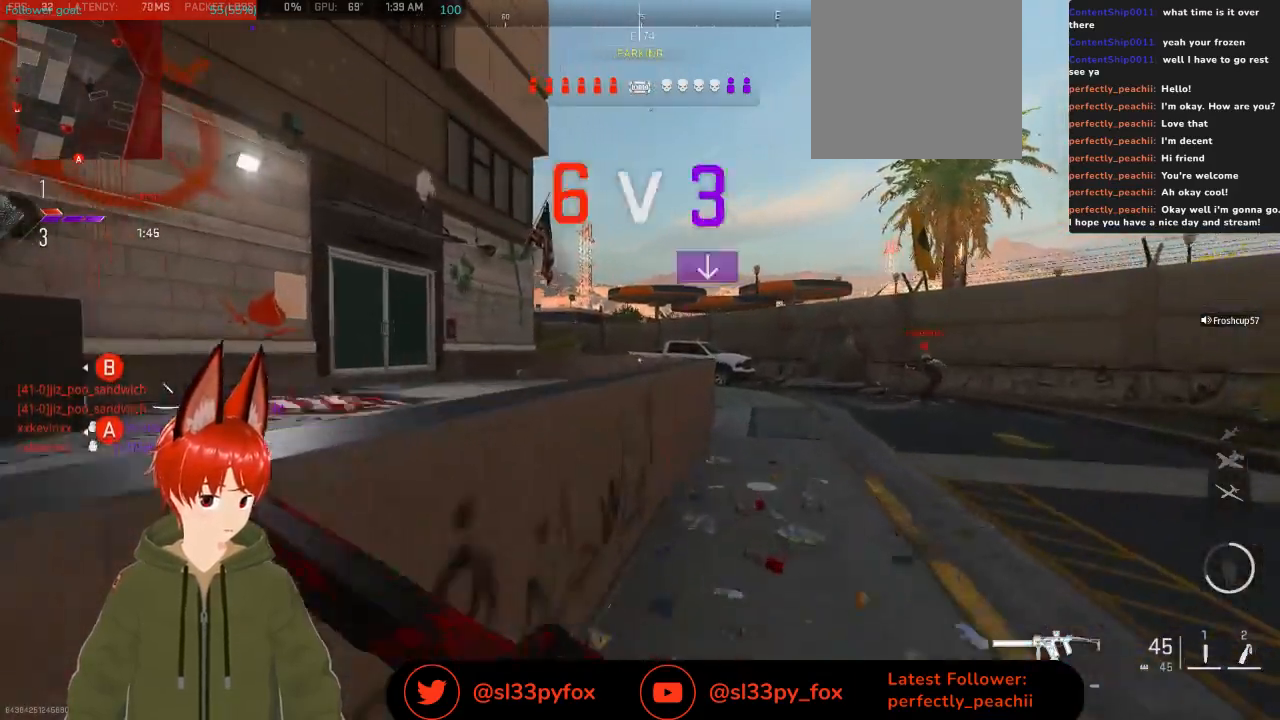
{"buttons": [], "left_stick": "up-right", "right_stick": "center", "events": []}
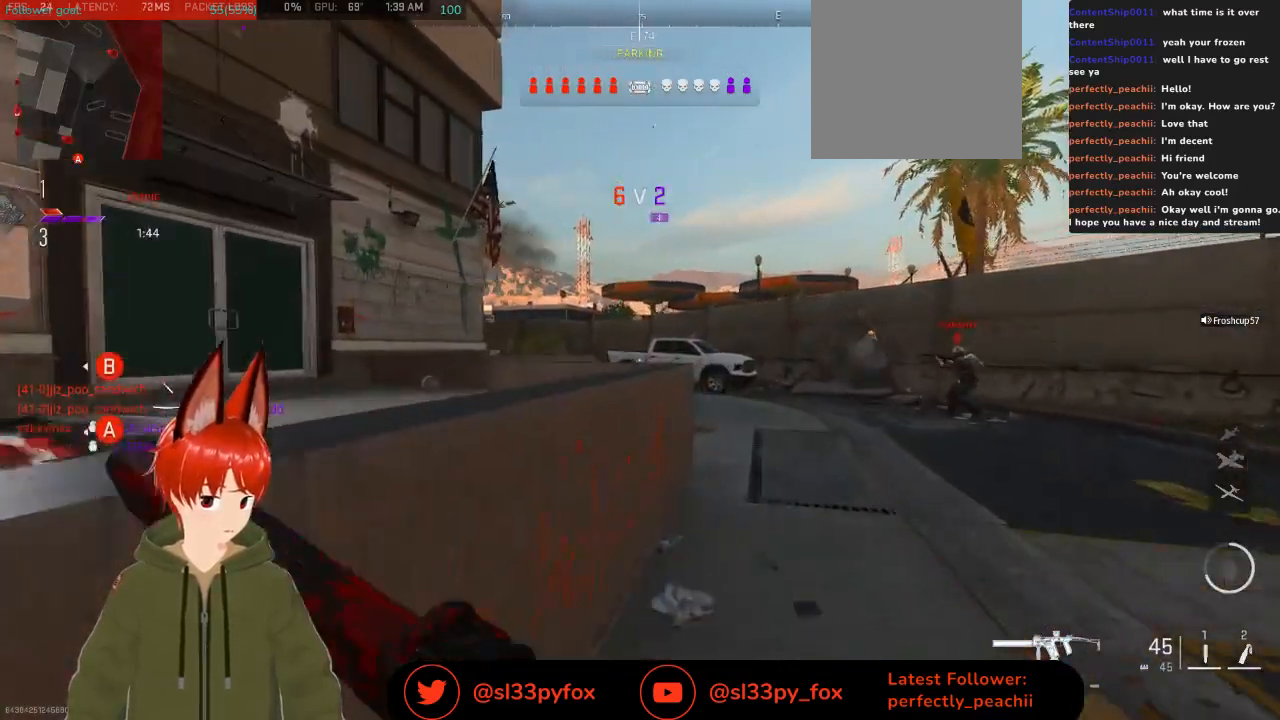
{"buttons": [], "left_stick": "up-right", "right_stick": "center", "events": []}
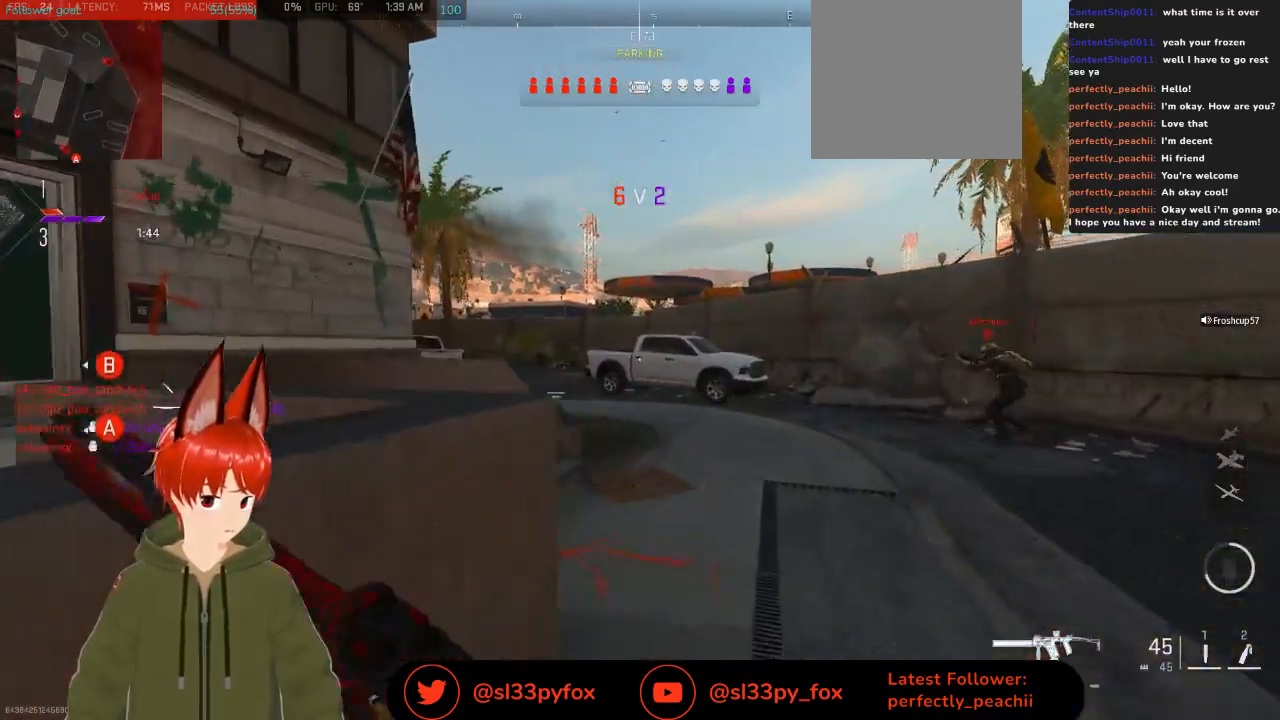
{"buttons": [], "left_stick": "up-right", "right_stick": "center", "events": [[167, "right_stick", "left"], [367, "right_stick", "center"]]}
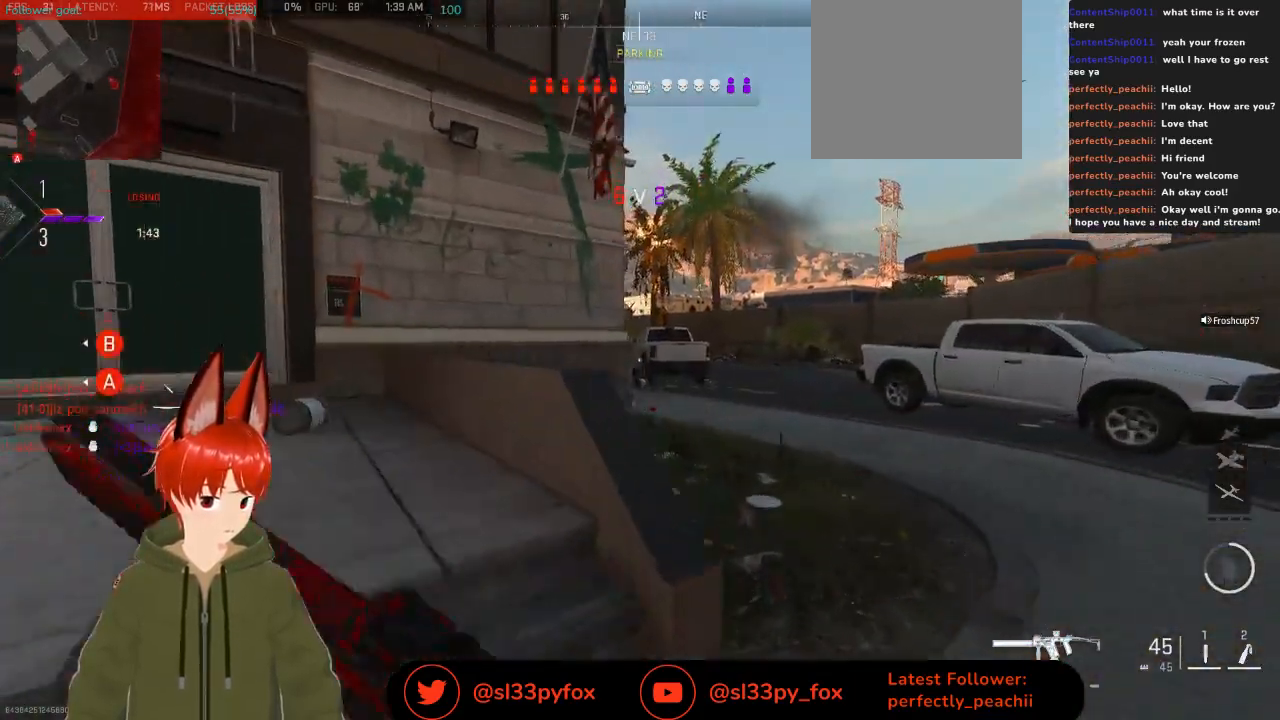
{"buttons": [], "left_stick": "up-right", "right_stick": "center", "events": []}
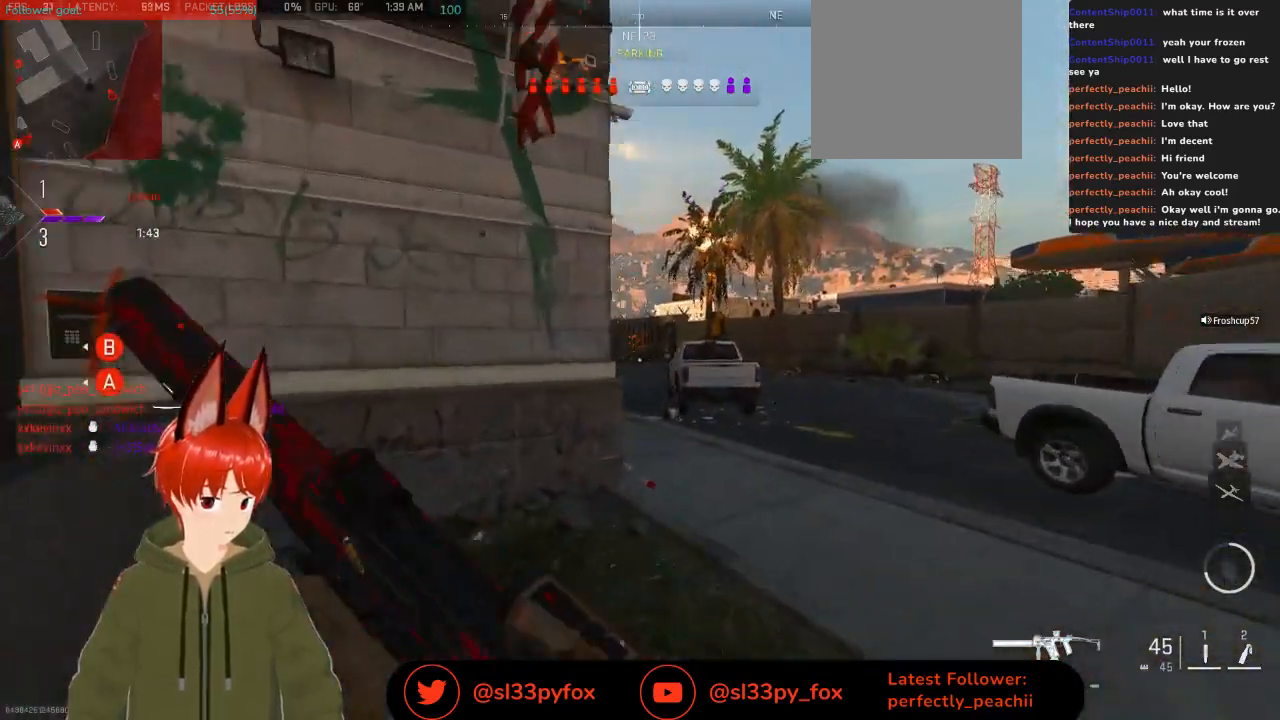
{"buttons": [], "left_stick": "up-right", "right_stick": "center", "events": []}
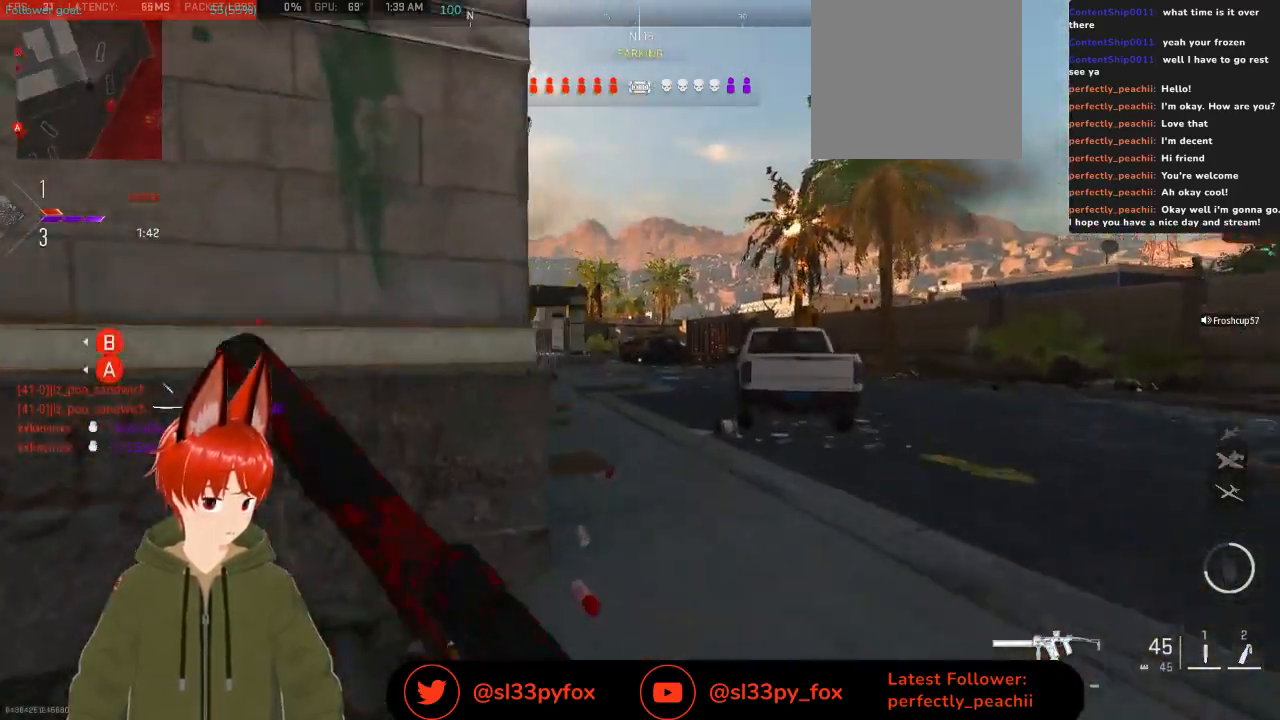
{"buttons": [], "left_stick": "up-right", "right_stick": "right", "events": [[400, "right_stick", "right"]]}
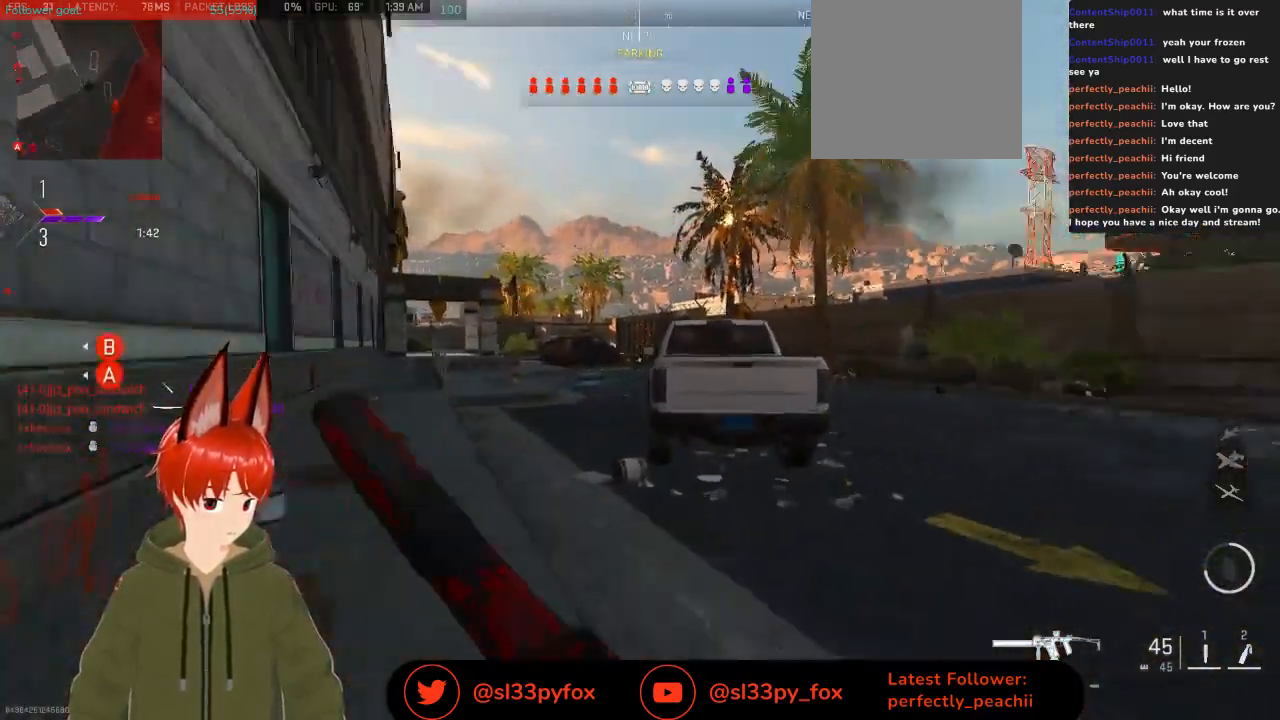
{"buttons": [], "left_stick": "up-right", "right_stick": "left", "events": [[67, "right_stick", "center"], [367, "right_stick", "left"]]}
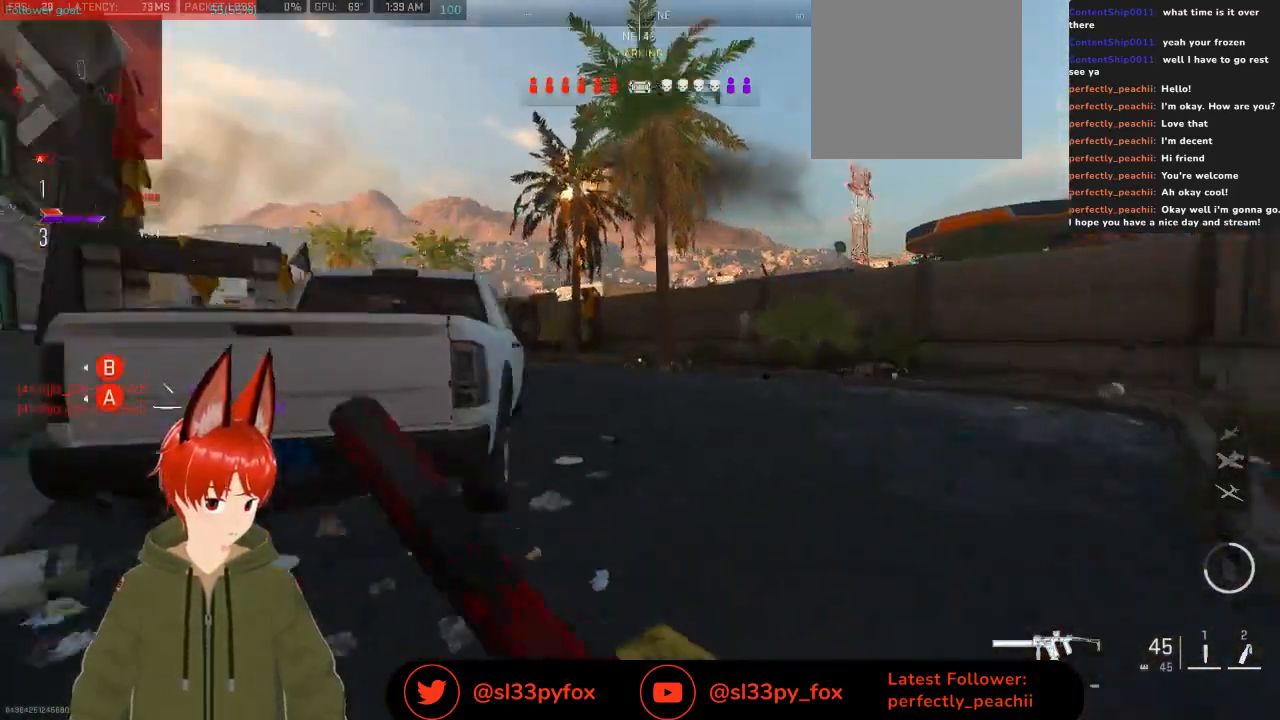
{"buttons": [], "left_stick": "up-right", "right_stick": "left", "events": [[100, "right_stick", "up-left"], [367, "right_stick", "left"]]}
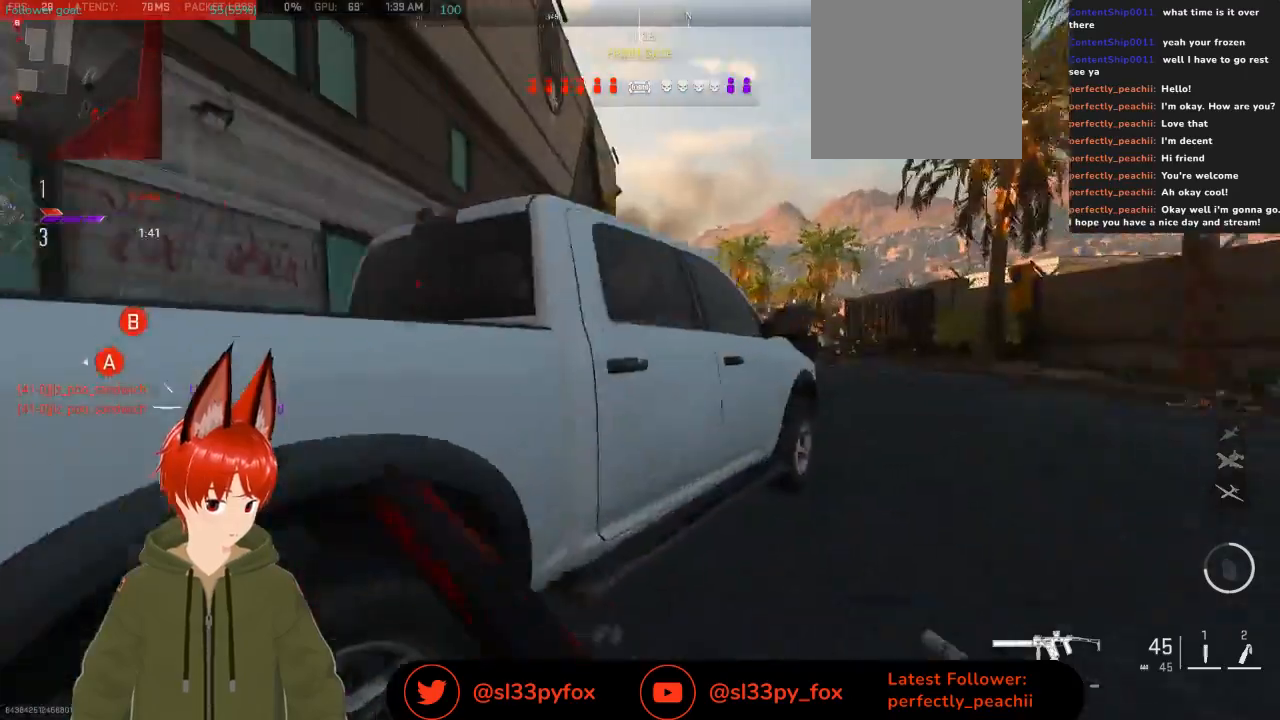
{"buttons": [], "left_stick": "up-right", "right_stick": "center", "events": [[33, "right_stick", "up-left"], [233, "right_stick", "center"]]}
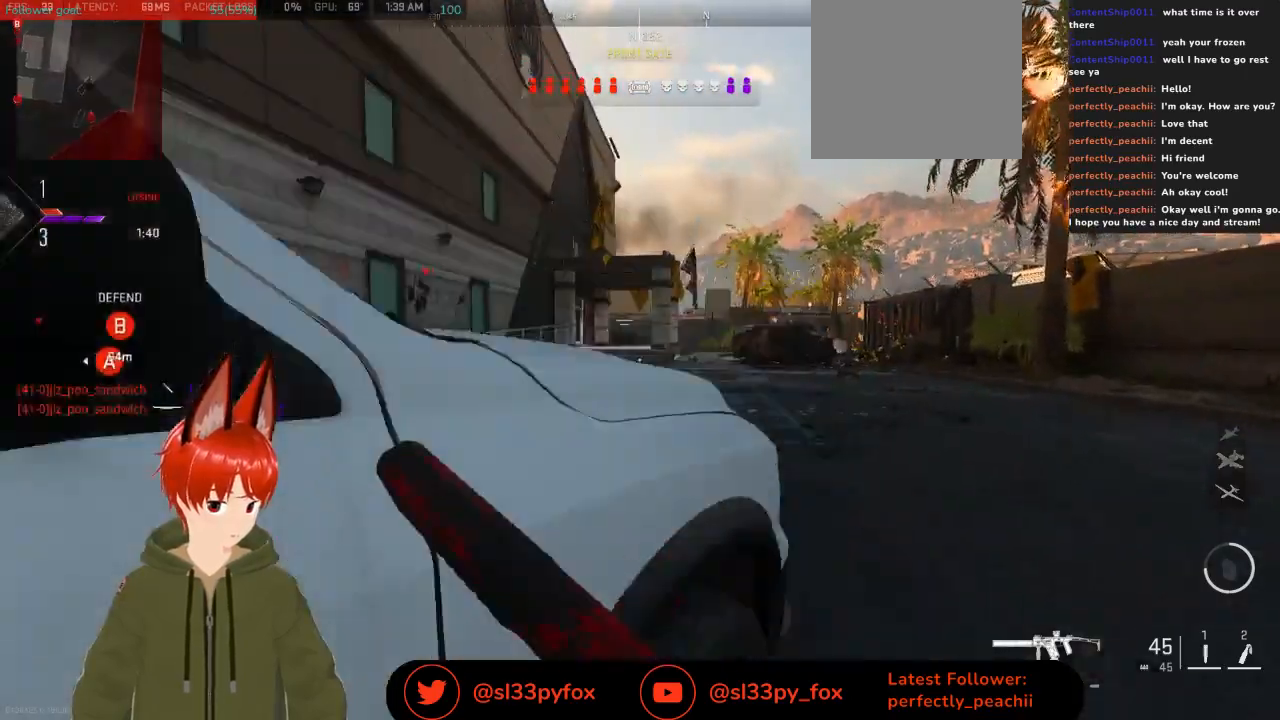
{"buttons": [], "left_stick": "up-right", "right_stick": "center", "events": []}
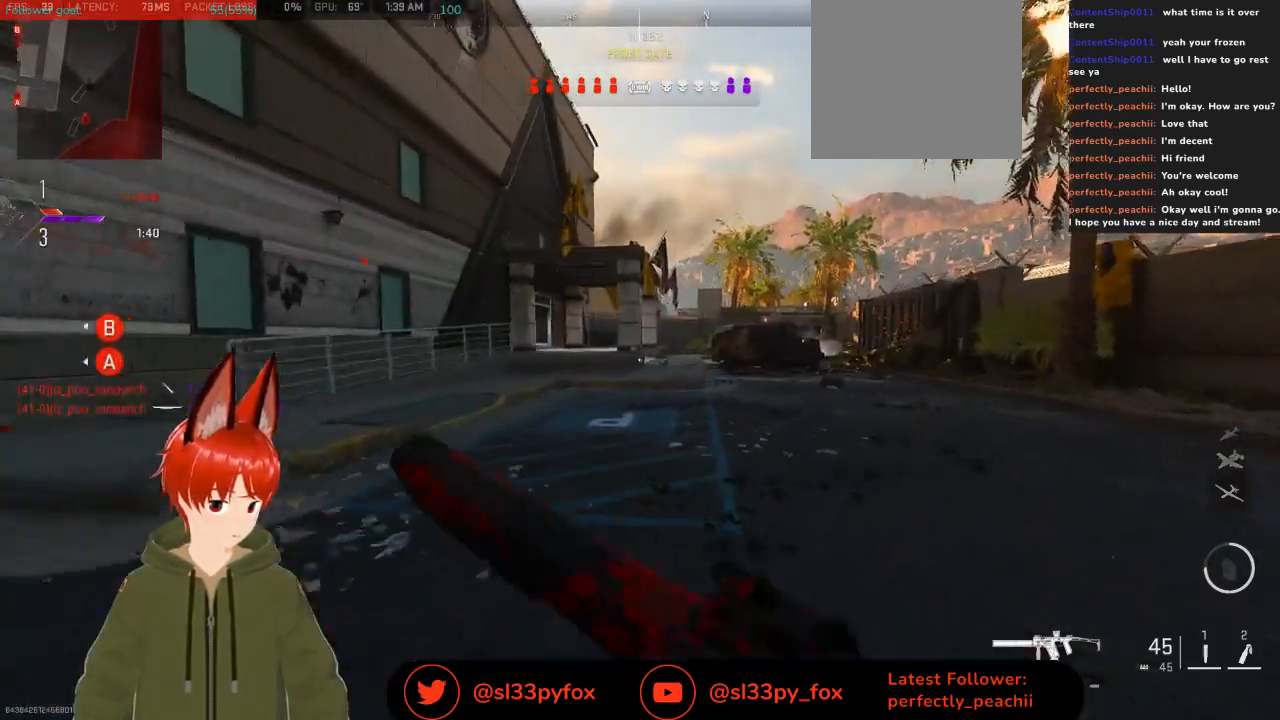
{"buttons": [], "left_stick": "up", "right_stick": "up-left", "events": [[133, "left_stick", "up"], [367, "right_stick", "up-left"]]}
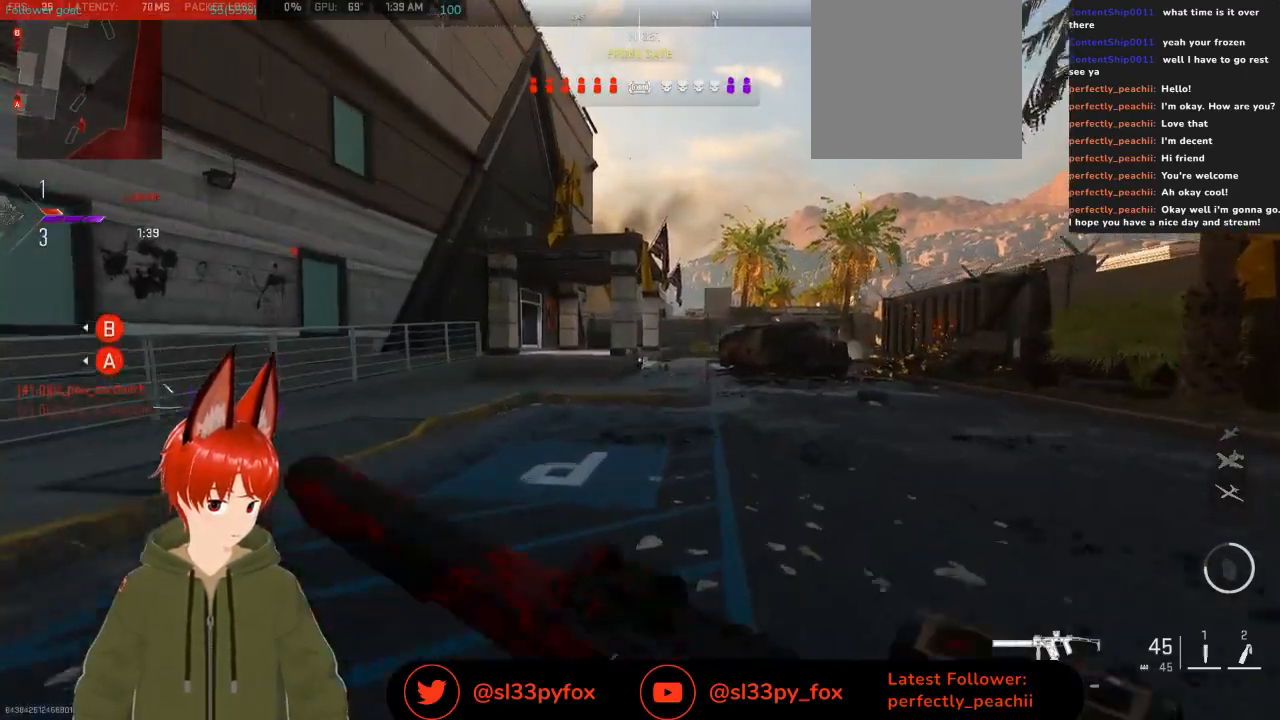
{"buttons": [], "left_stick": "up-right", "right_stick": "center", "events": [[133, "right_stick", "center"], [267, "left_stick", "up-right"]]}
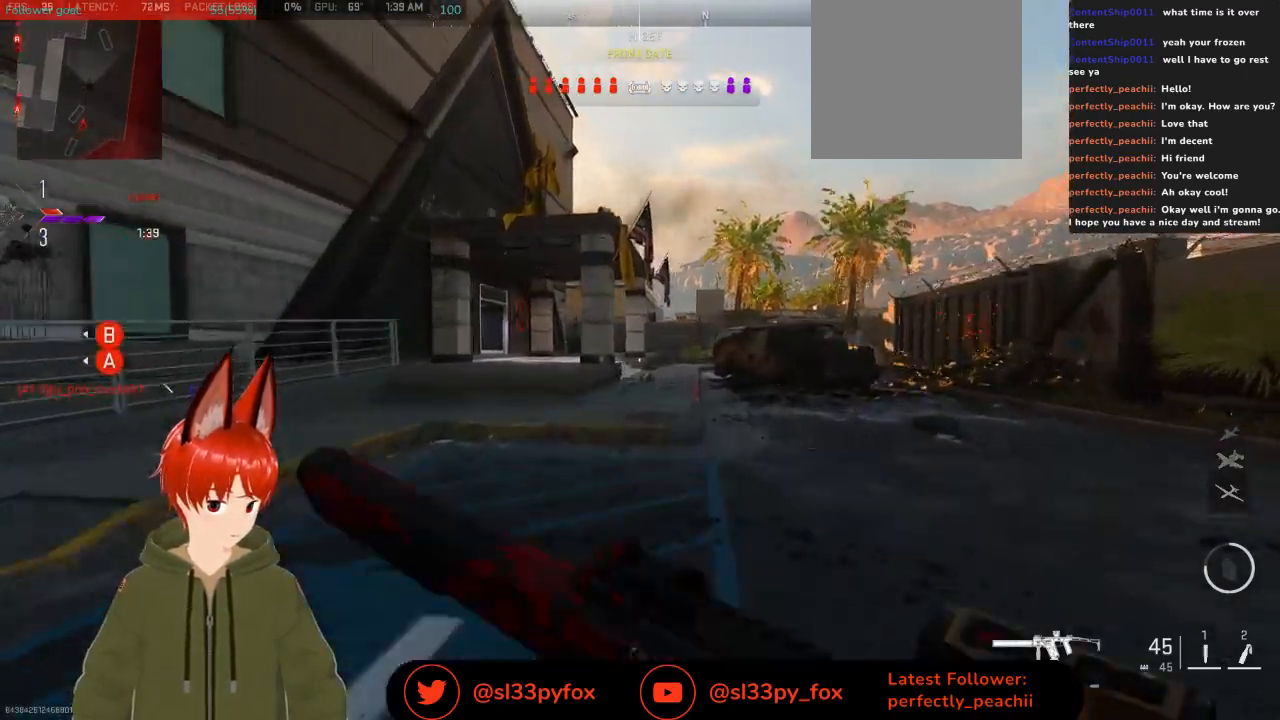
{"buttons": [], "left_stick": "up-right", "right_stick": "right", "events": [[400, "right_stick", "right"]]}
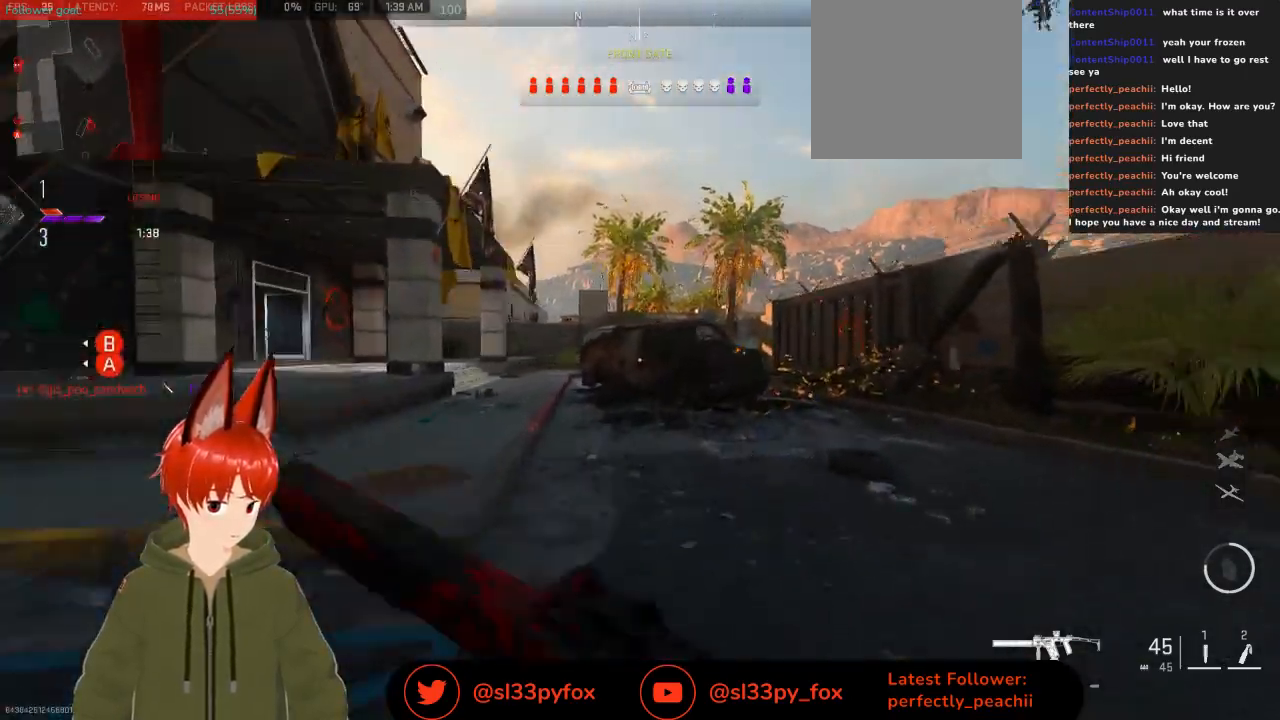
{"buttons": [], "left_stick": "up-right", "right_stick": "center", "events": [[100, "right_stick", "center"]]}
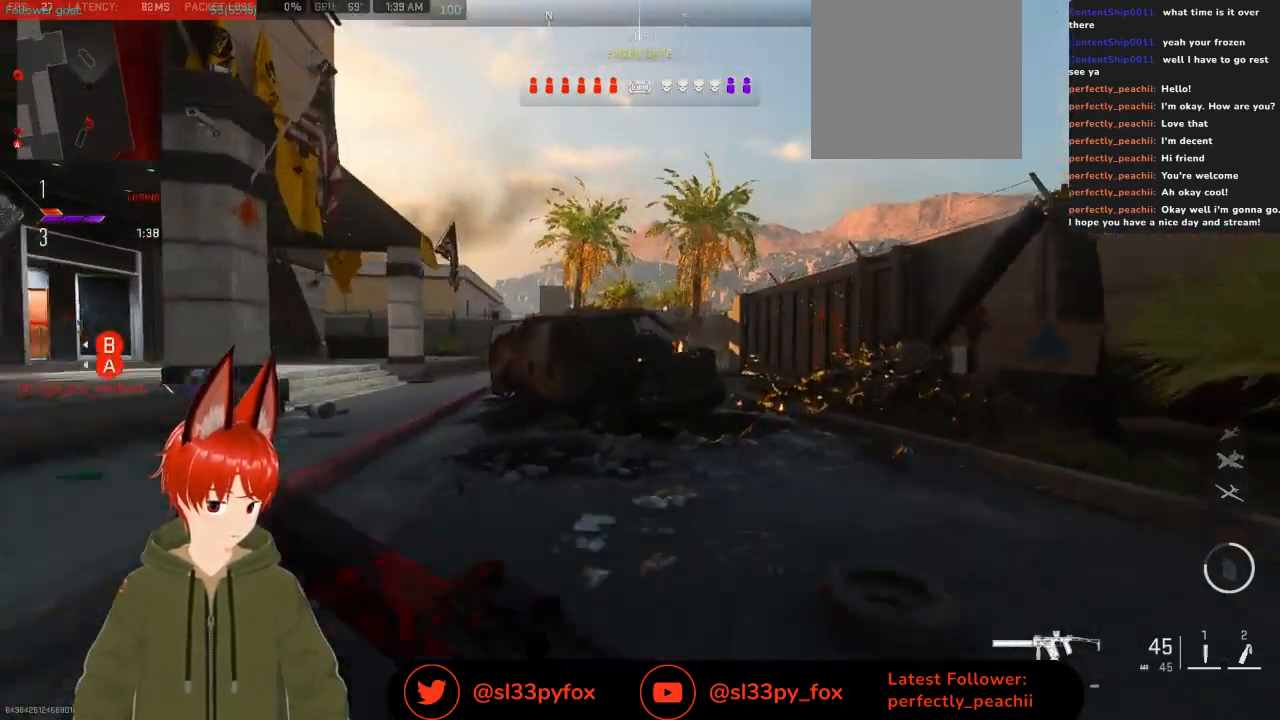
{"buttons": [], "left_stick": "up-right", "right_stick": "center", "events": [[300, "R3", "down"], [400, "R3", "up"]]}
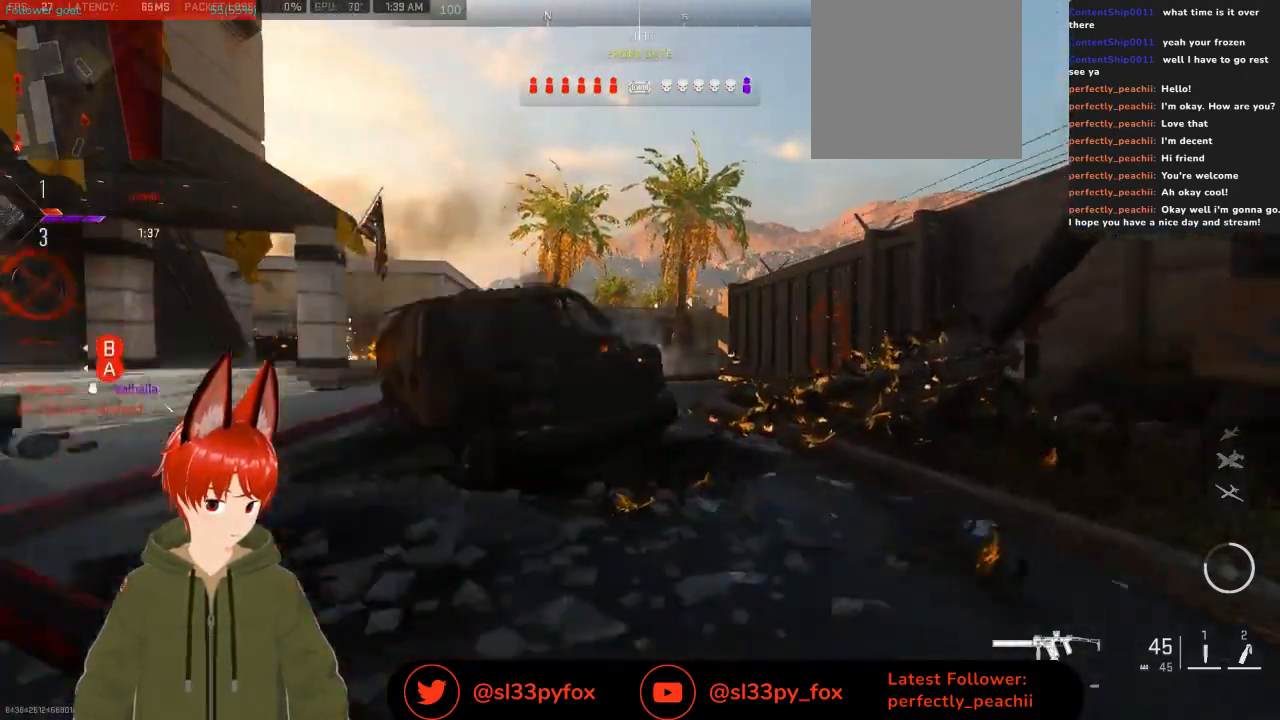
{"buttons": [], "left_stick": "up-right", "right_stick": "left", "events": [[133, "right_stick", "down-left"], [267, "right_stick", "left"]]}
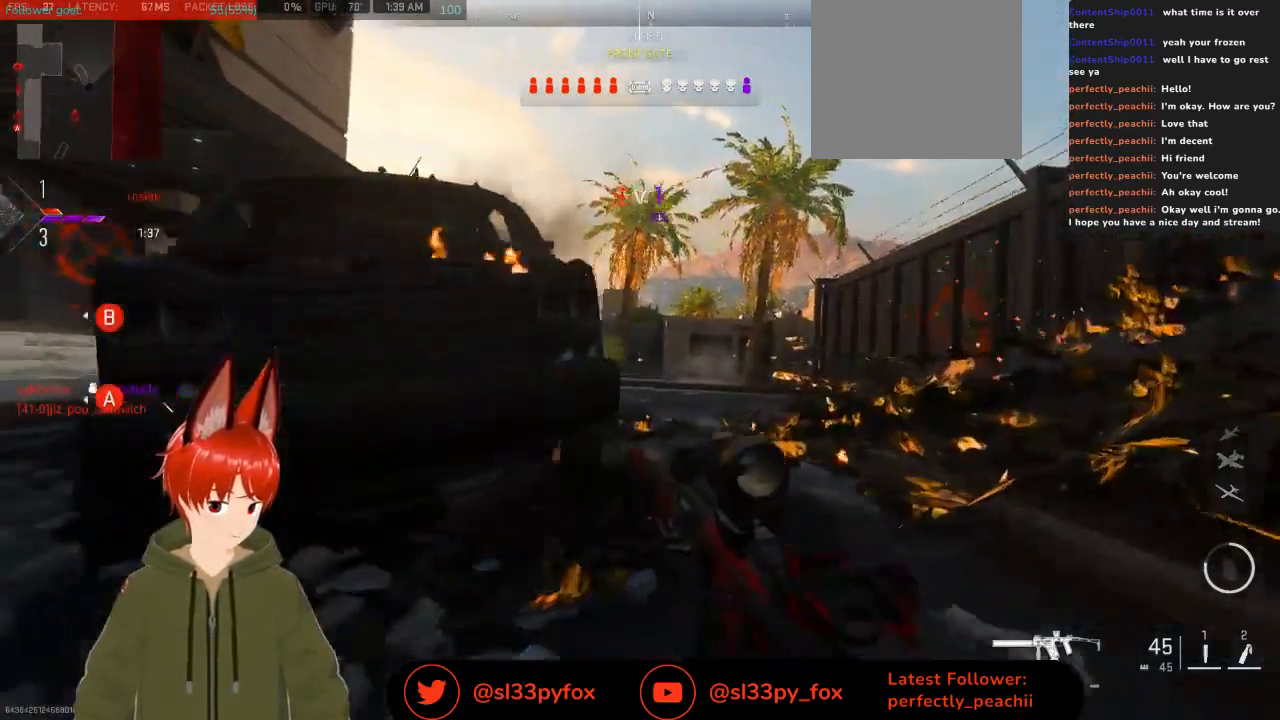
{"buttons": [], "left_stick": "up-right", "right_stick": "center", "events": [[200, "right_stick", "center"], [267, "L1", "down"], [367, "L1", "up"]]}
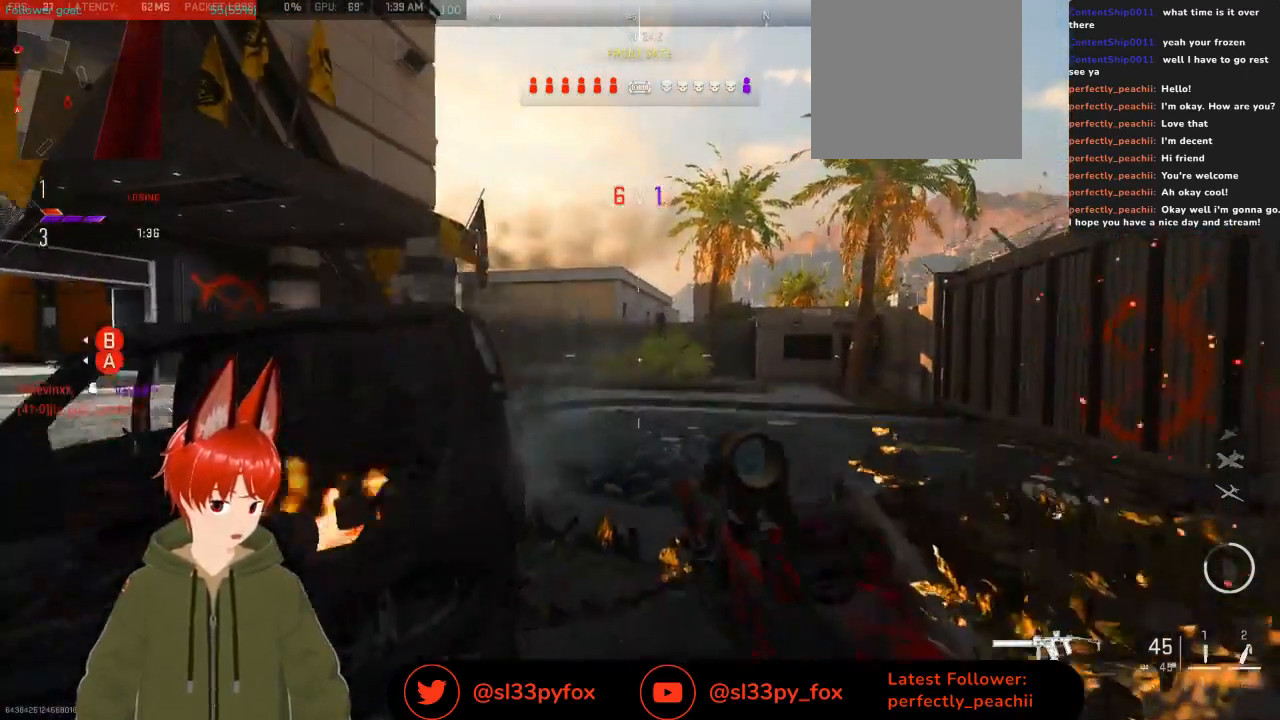
{"buttons": [], "left_stick": "up-right", "right_stick": "center", "events": []}
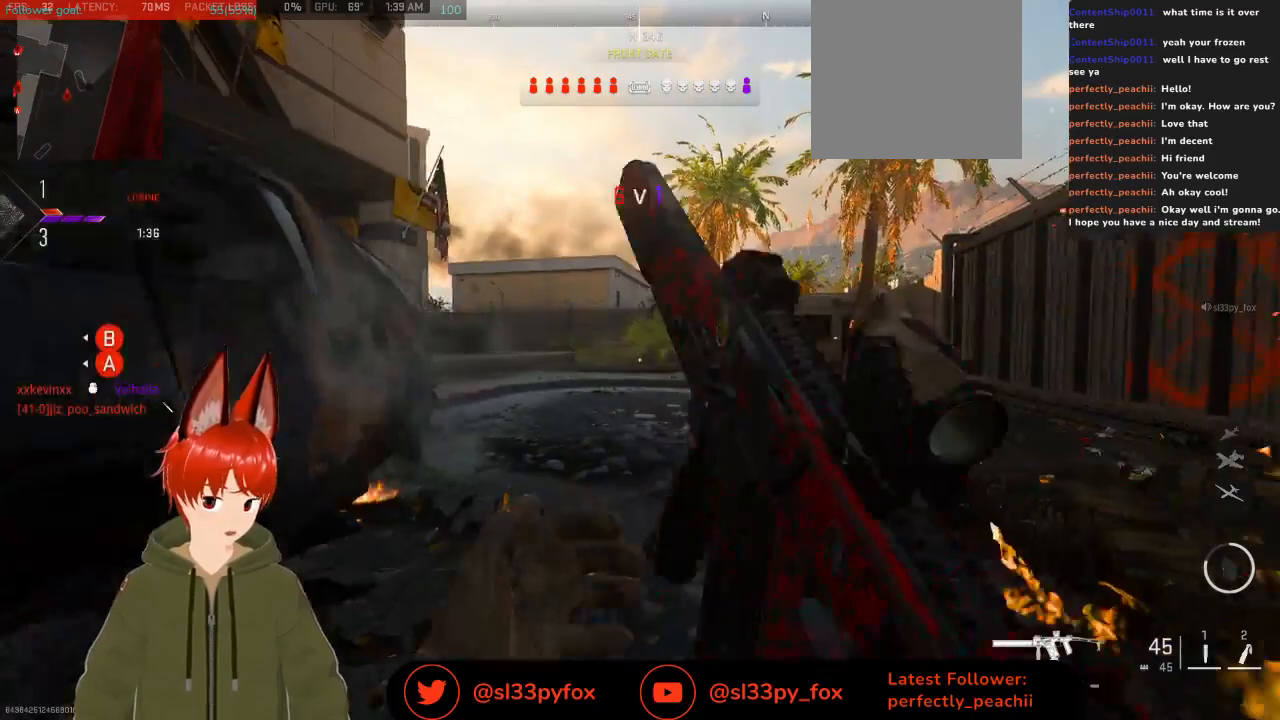
{"buttons": [], "left_stick": "up-right", "right_stick": "center", "events": []}
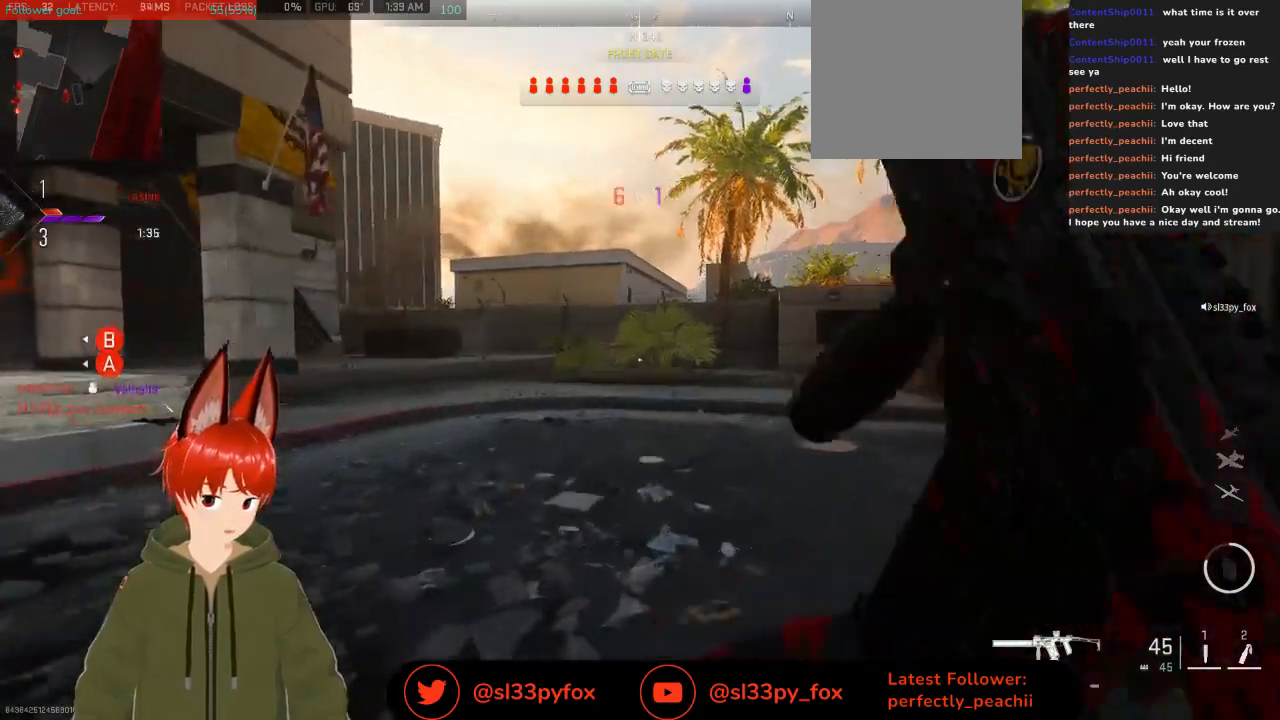
{"buttons": [], "left_stick": "up-right", "right_stick": "up-left", "events": [[167, "right_stick", "up-left"]]}
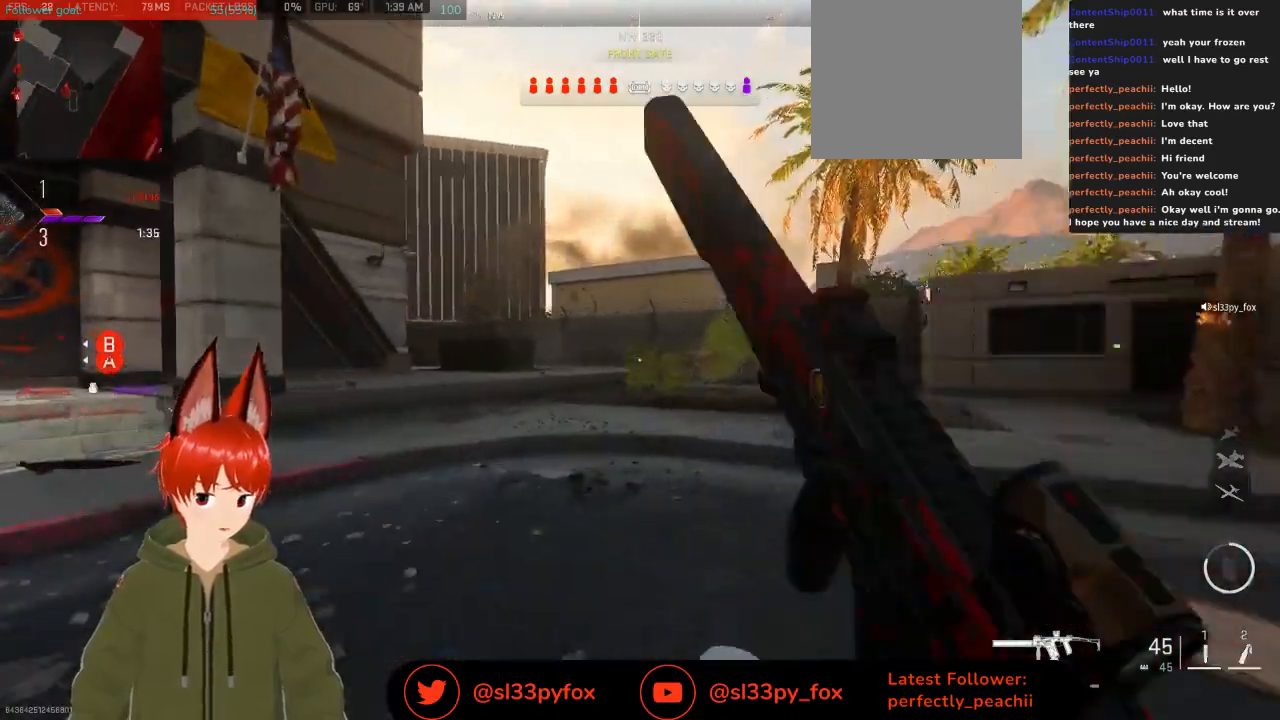
{"buttons": [], "left_stick": "up-right", "right_stick": "up-left", "events": []}